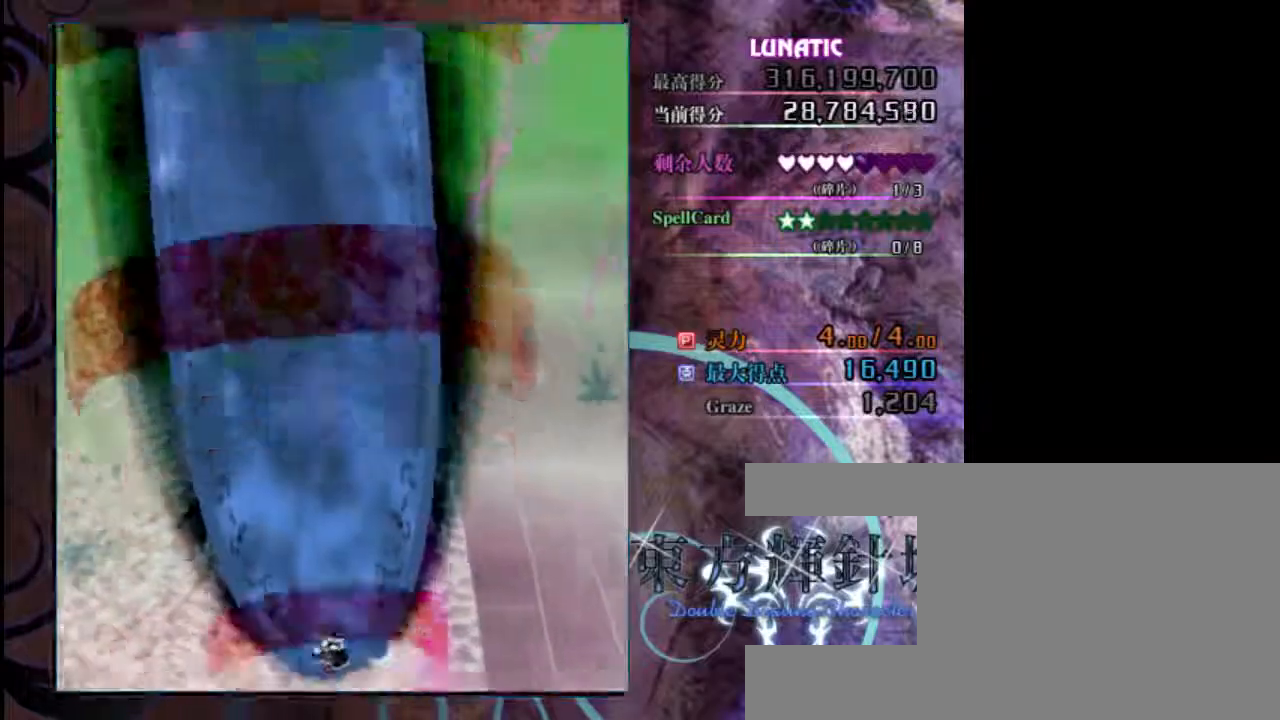
Gameplay with keyboard; each line is a JSON object with the keys held at the frame after it. "events" lists presses ("down") and releases ("up") of "c", "down", "left", "right", "shift", "up", "x" and "z" between this image and that frame as [ms after this image, input, new state], when the widget could be followed in between. No other keys are recorded. Mouse input is not recorded.
{"keys": ["right", "z"], "events": [[250, "up", "up"]]}
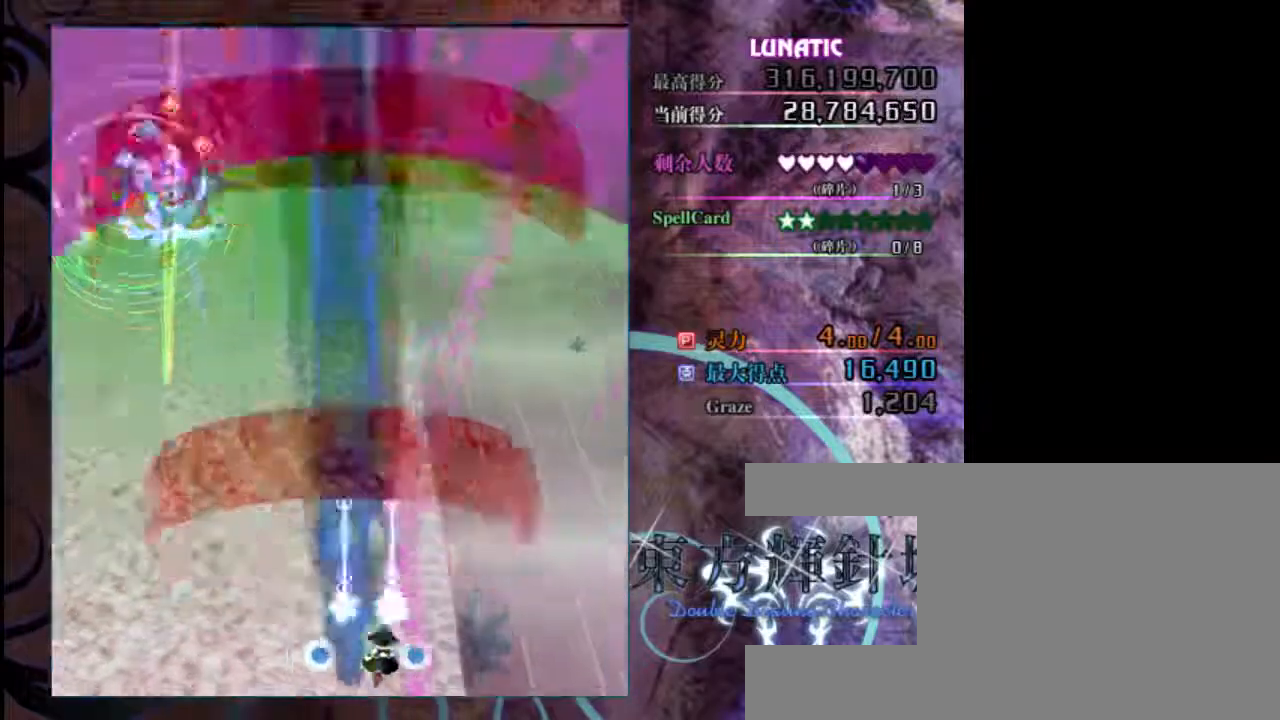
{"keys": ["up", "z"], "events": [[250, "up", "down"], [350, "right", "up"]]}
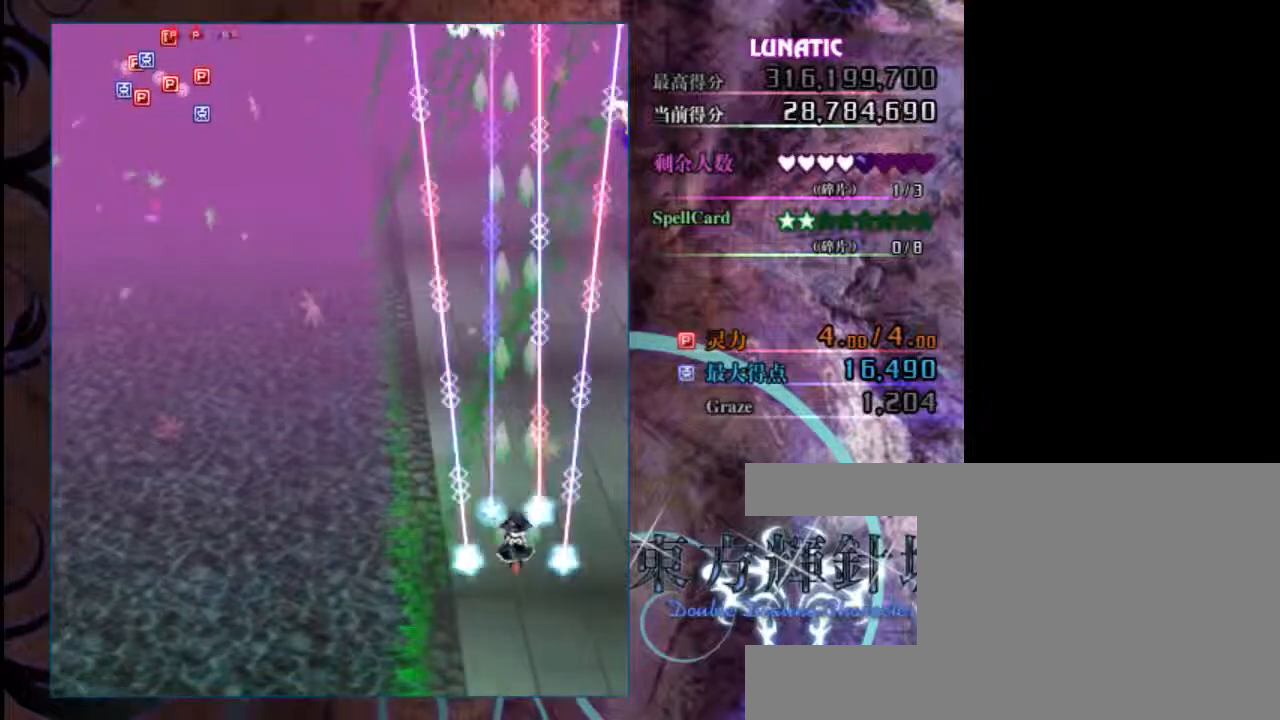
{"keys": ["shift", "z"], "events": [[83, "right", "down"], [150, "right", "up"], [350, "up", "up"], [383, "shift", "down"]]}
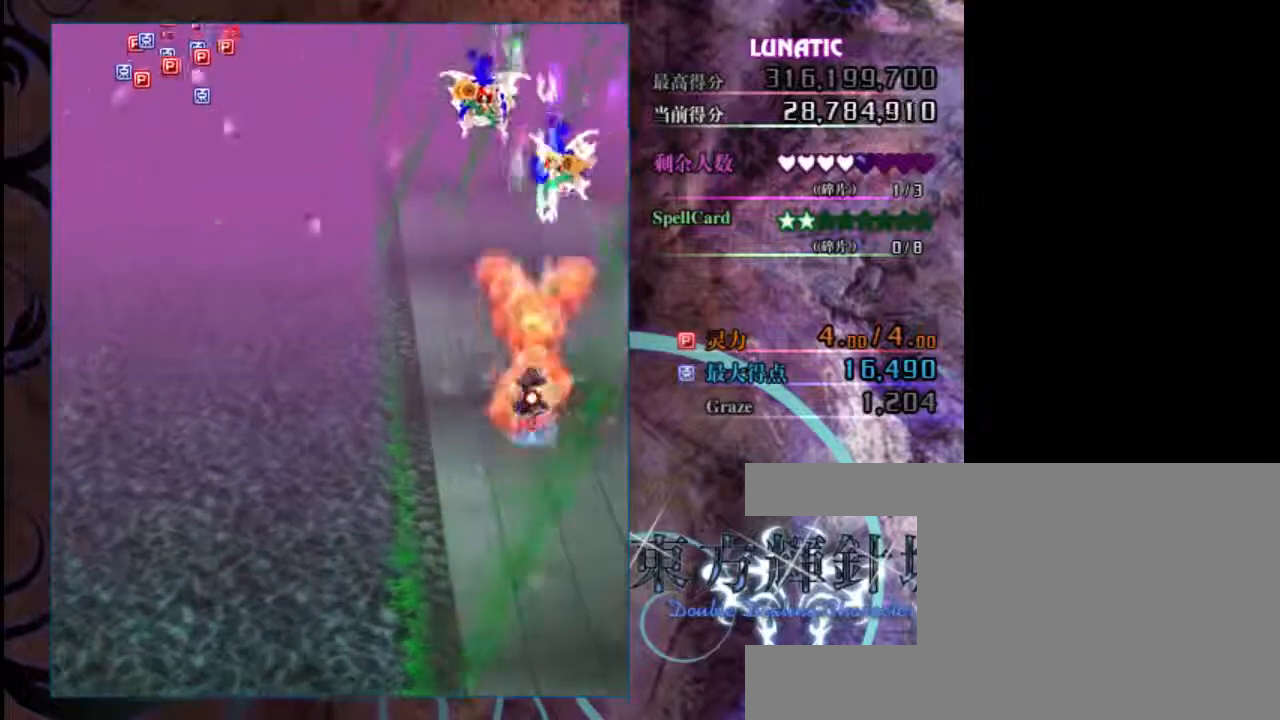
{"keys": ["left", "shift", "up", "z"], "events": [[150, "left", "down"], [283, "left", "up"], [283, "up", "down"], [467, "left", "down"]]}
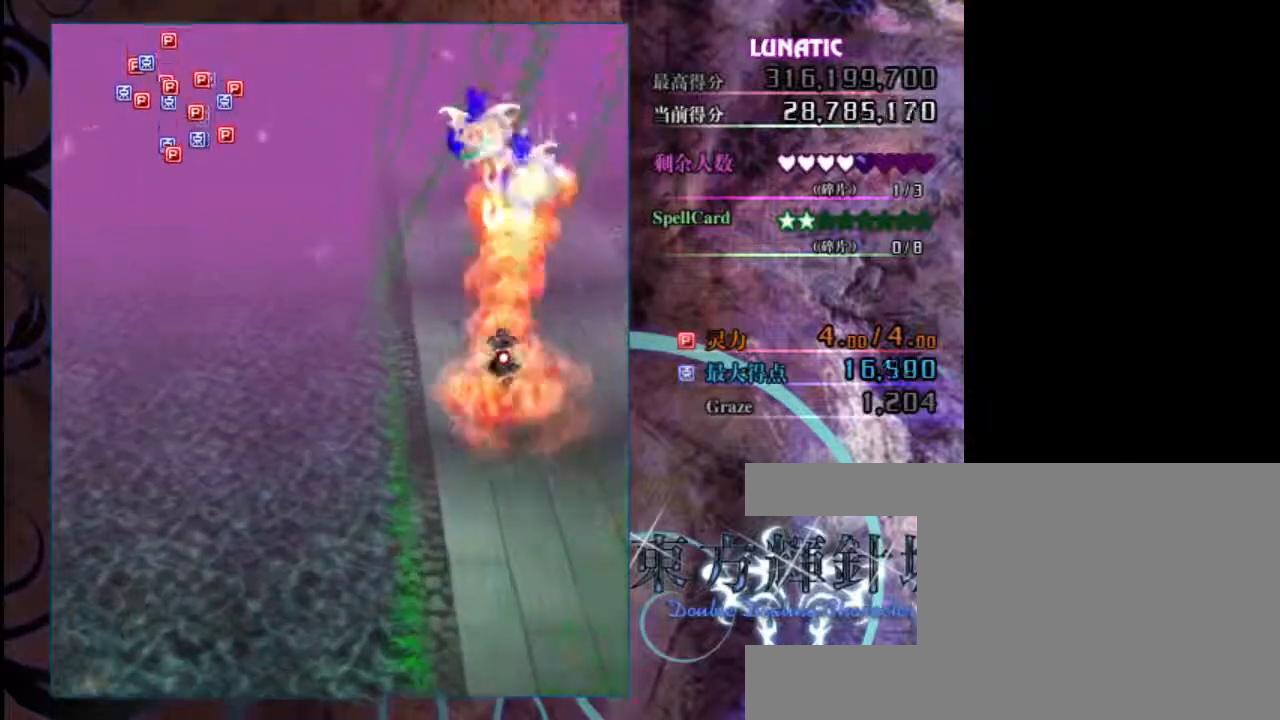
{"keys": ["up", "z"], "events": [[133, "shift", "up"], [167, "up", "up"], [233, "up", "down"], [500, "left", "up"]]}
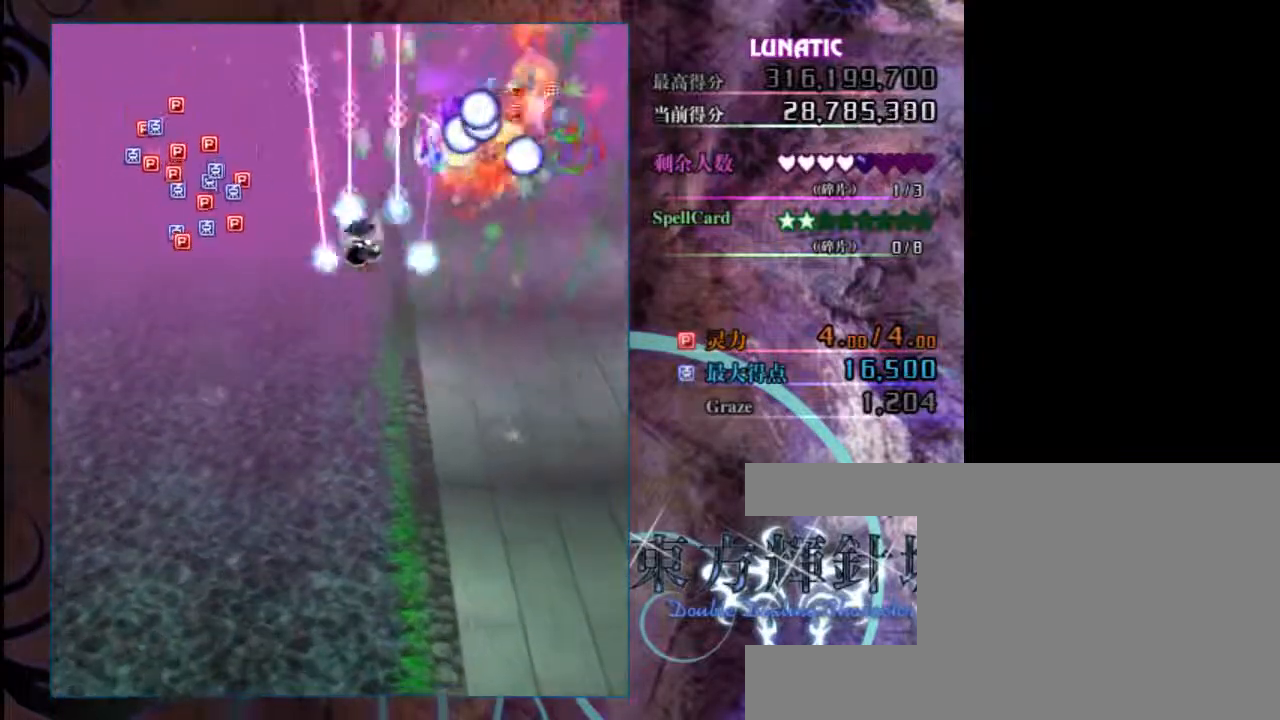
{"keys": ["down", "right", "z"], "events": [[200, "down", "down"], [233, "up", "up"], [467, "right", "down"]]}
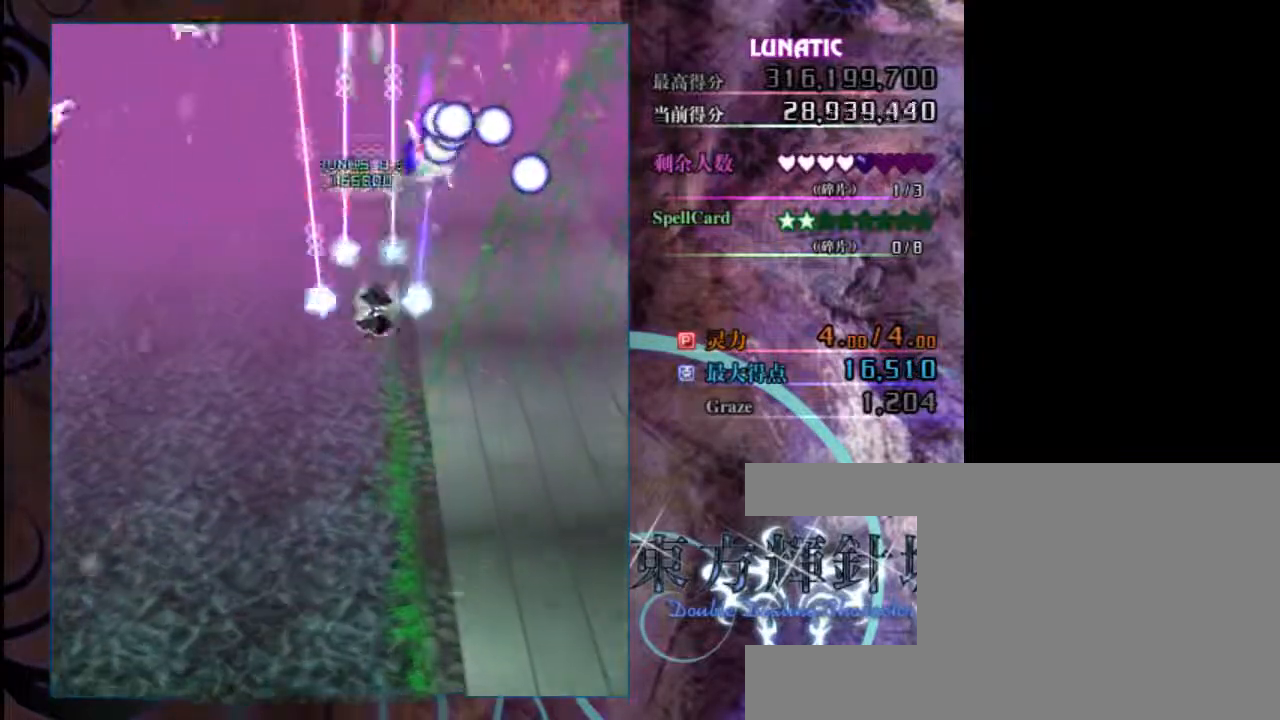
{"keys": ["down", "left", "z"], "events": [[133, "right", "up"], [483, "left", "down"]]}
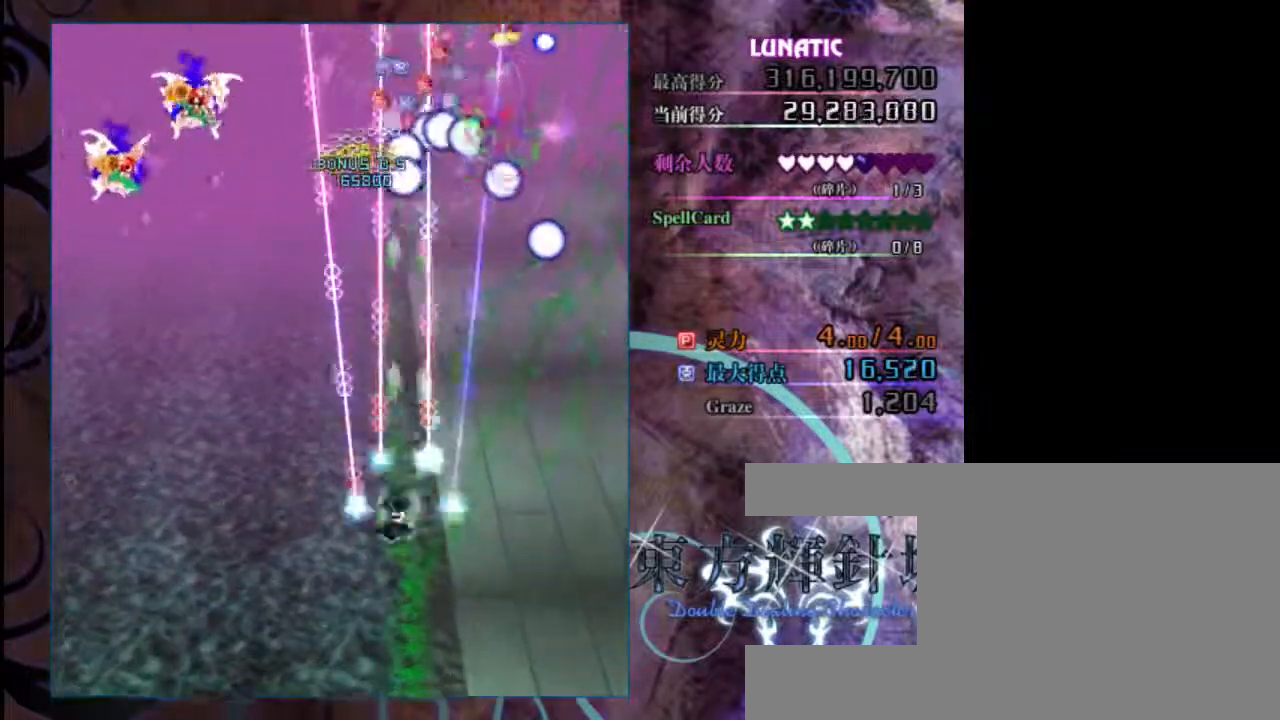
{"keys": ["down", "z"], "events": [[50, "down", "up"], [417, "down", "down"], [450, "left", "up"]]}
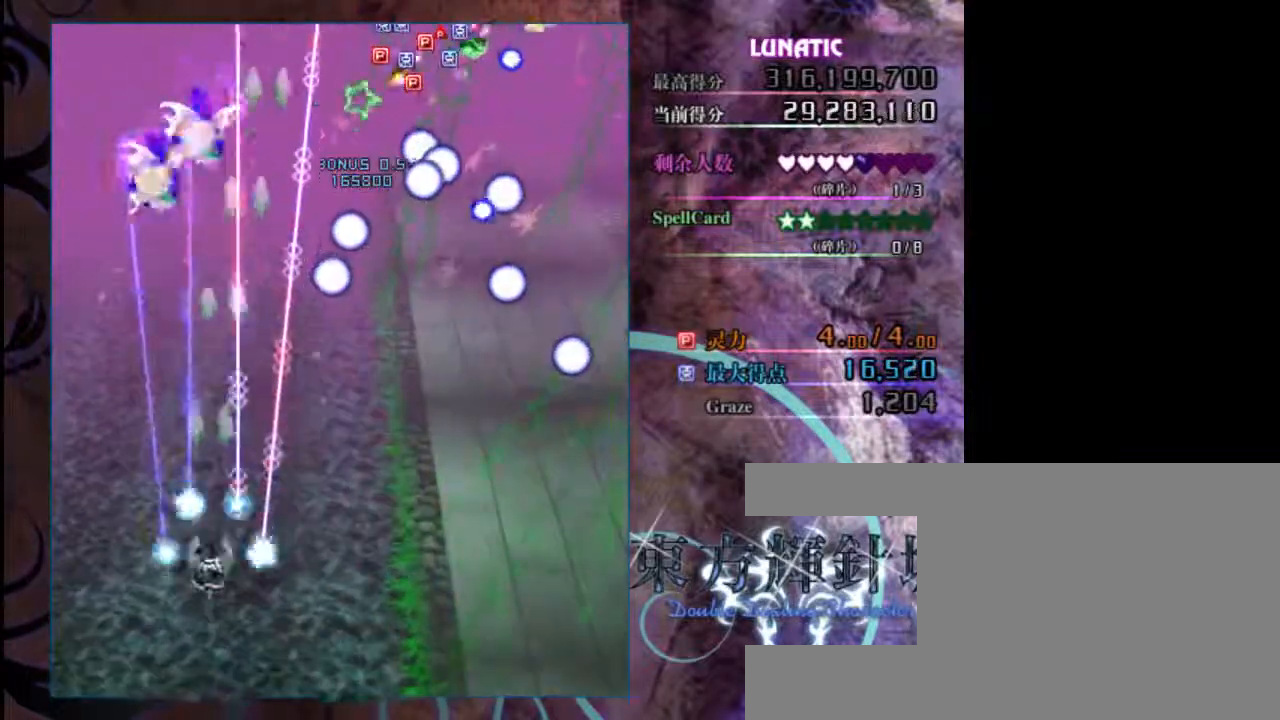
{"keys": ["z"], "events": [[150, "down", "up"]]}
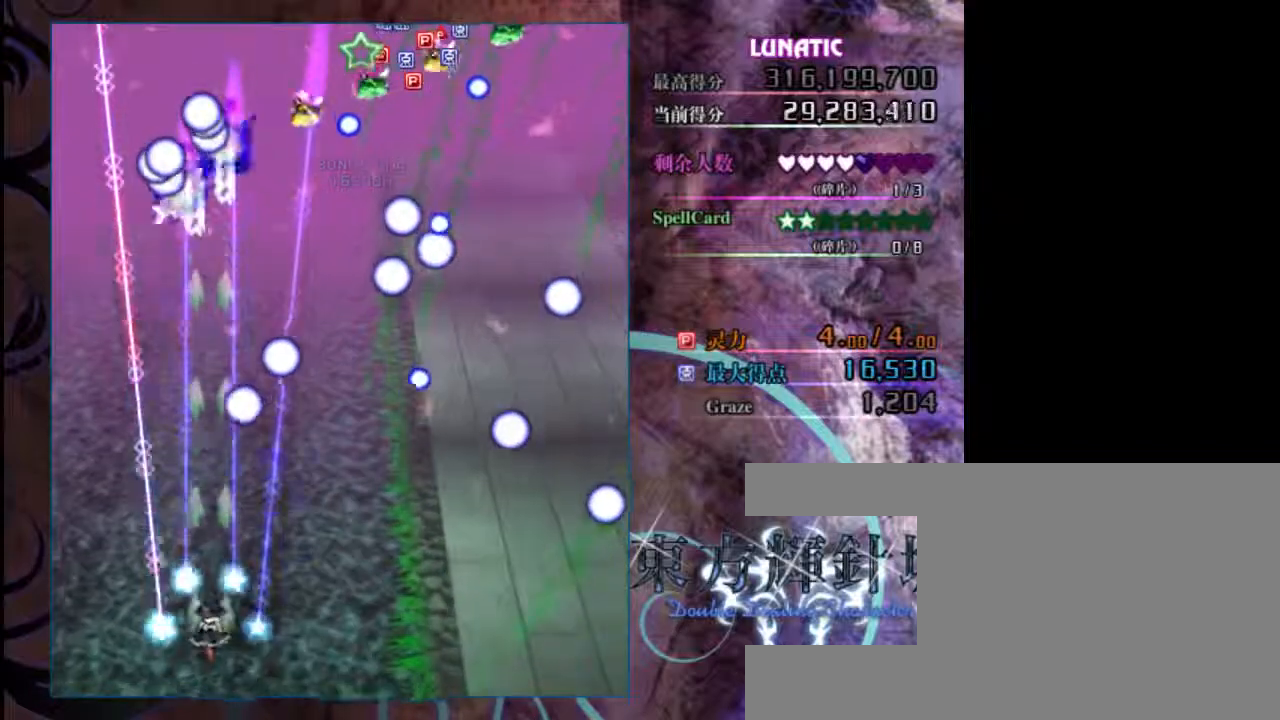
{"keys": ["z"], "events": [[183, "right", "down"], [217, "down", "down"], [283, "right", "up"], [417, "down", "up"]]}
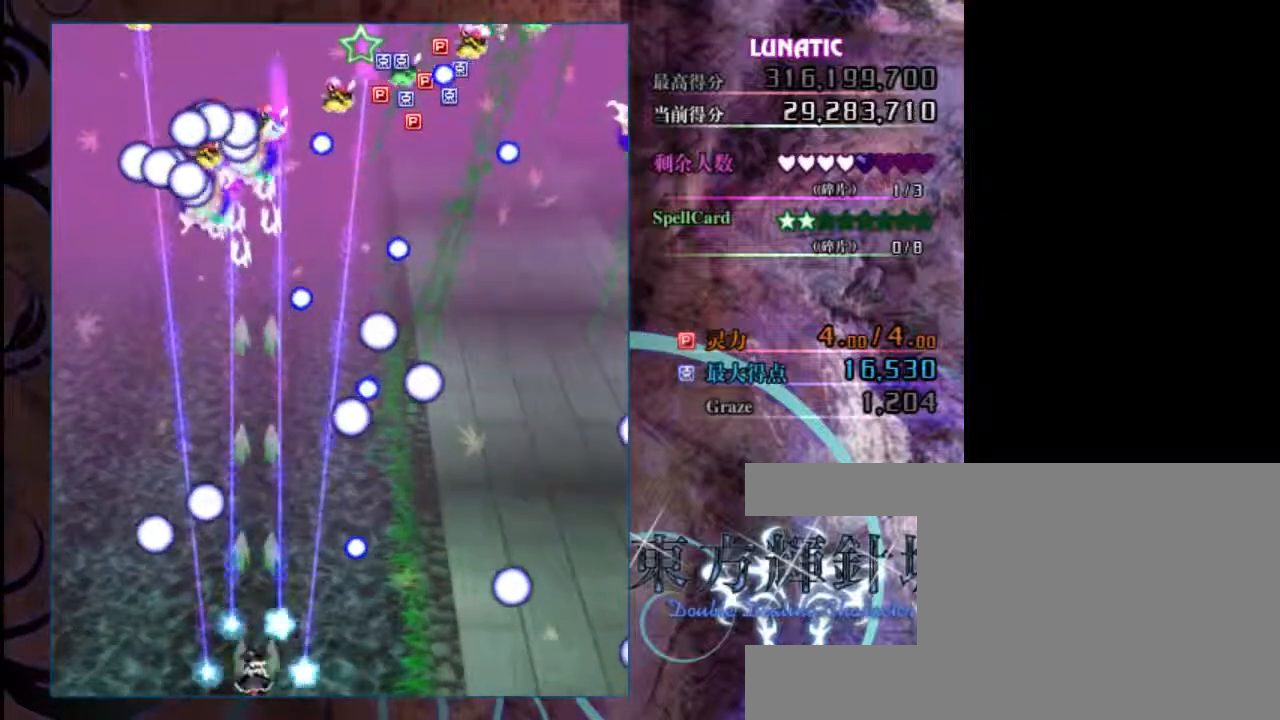
{"keys": ["z"], "events": [[50, "up", "down"], [183, "up", "up"]]}
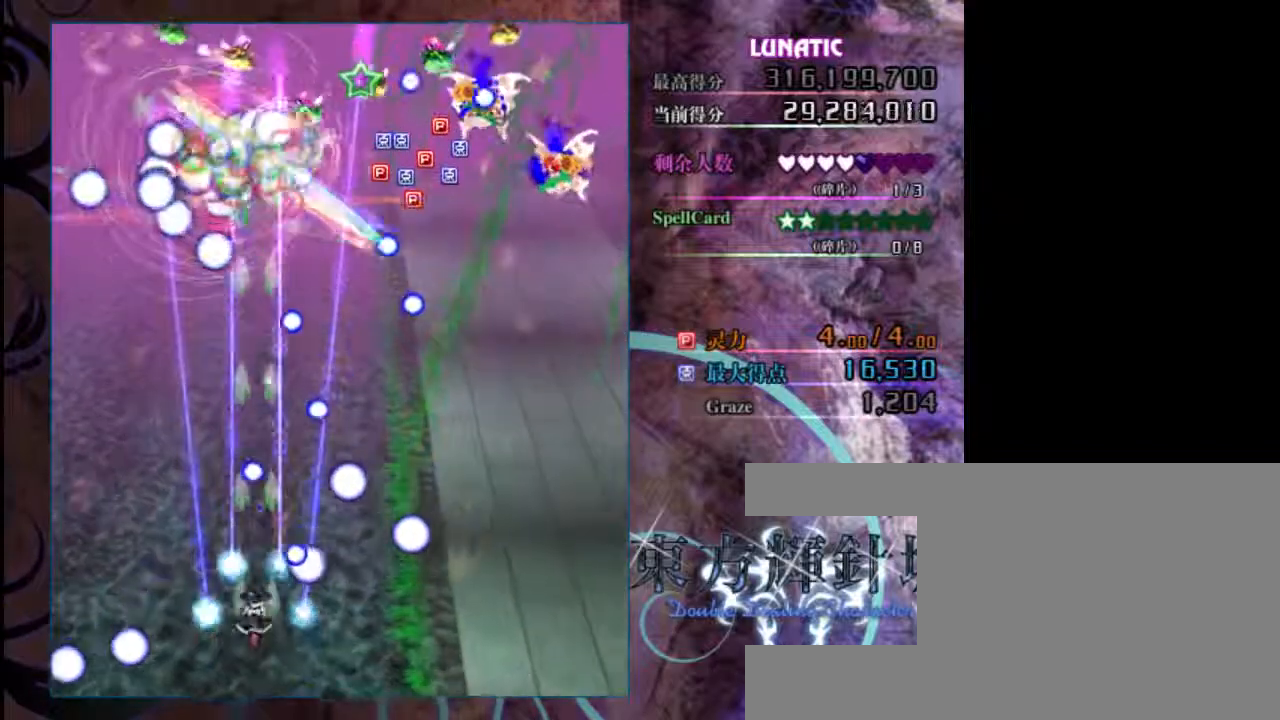
{"keys": ["z"], "events": []}
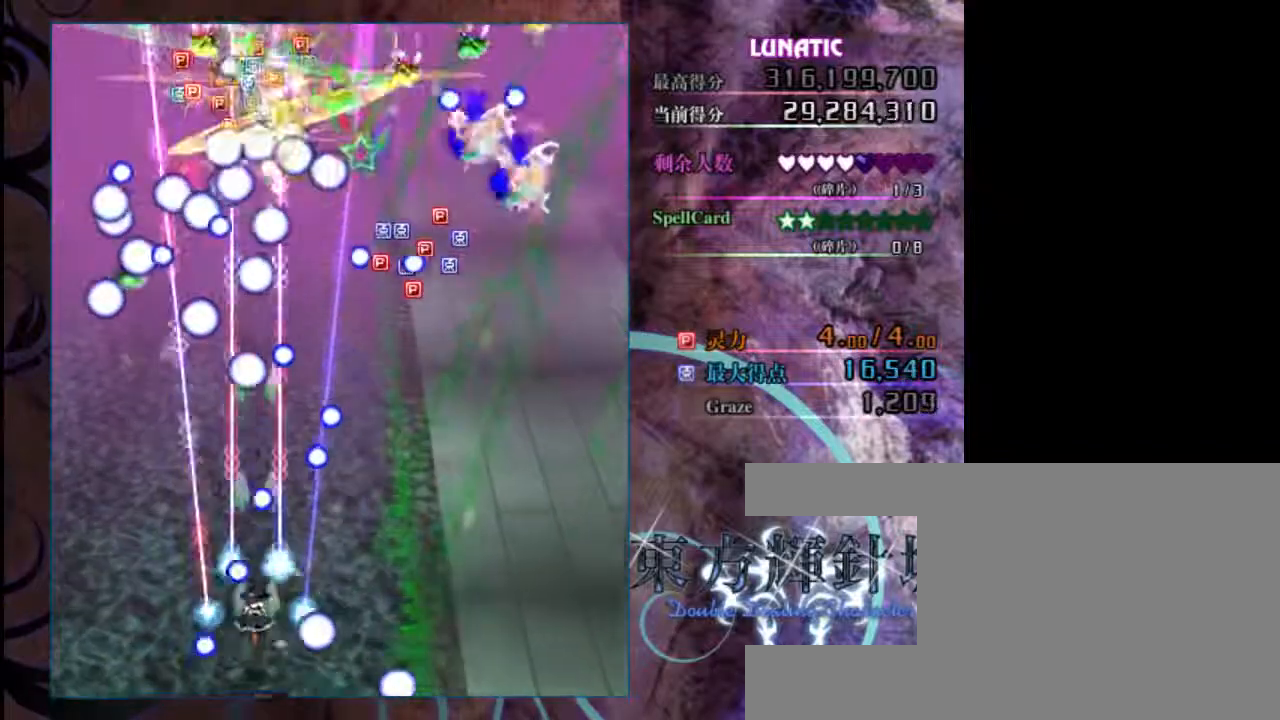
{"keys": ["down", "z"], "events": [[100, "right", "down"], [167, "down", "down"], [333, "right", "up"]]}
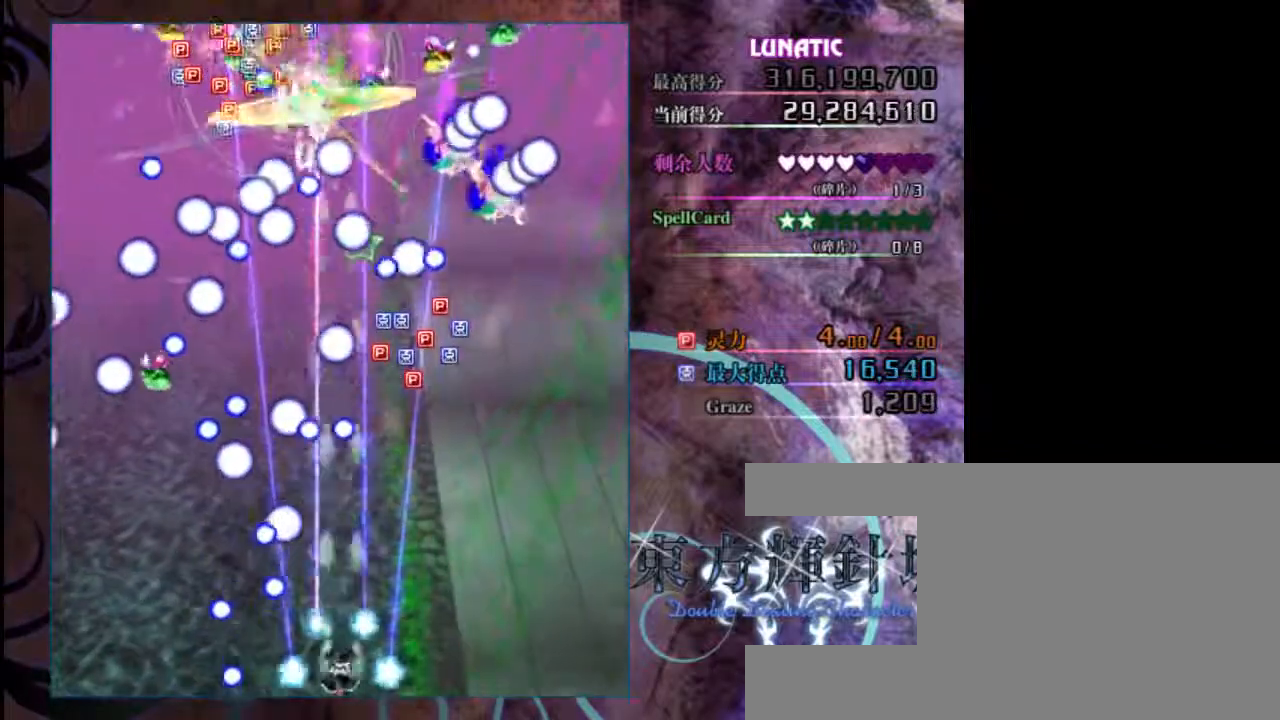
{"keys": ["down", "z"], "events": [[133, "right", "down"], [200, "right", "up"], [350, "x", "down"], [450, "x", "up"]]}
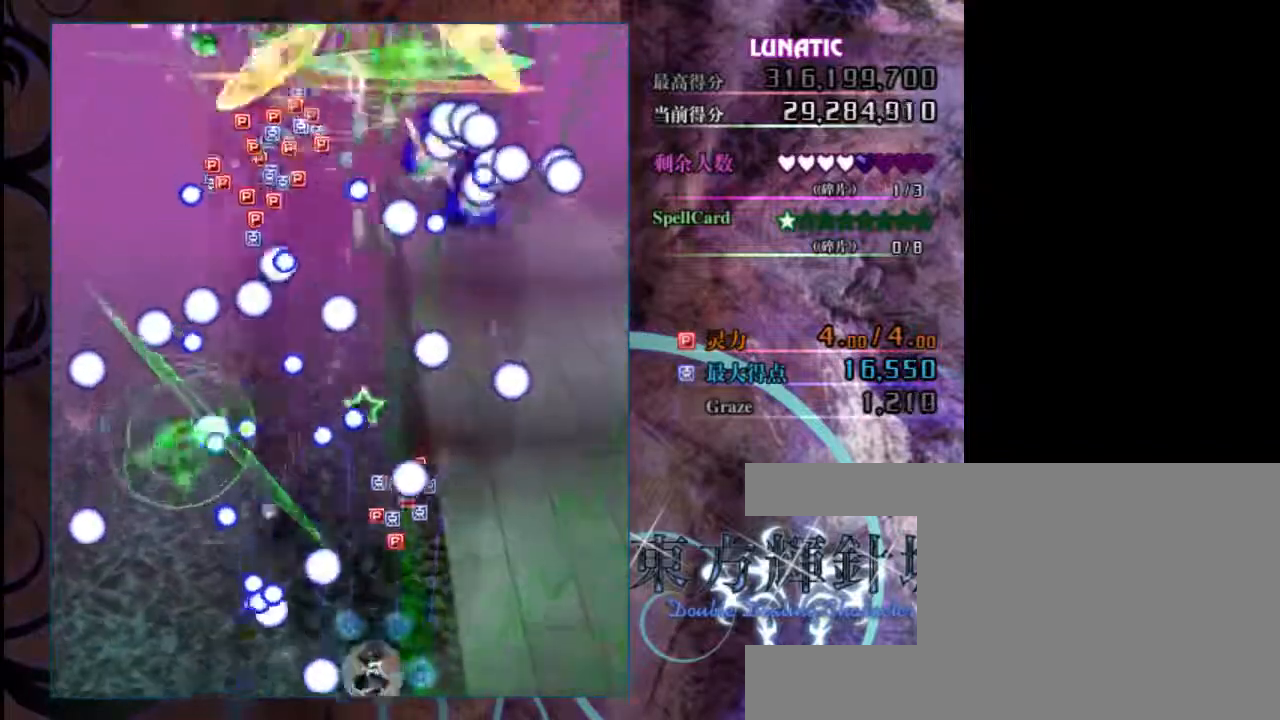
{"keys": ["down", "z"], "events": [[250, "left", "down"], [350, "left", "up"]]}
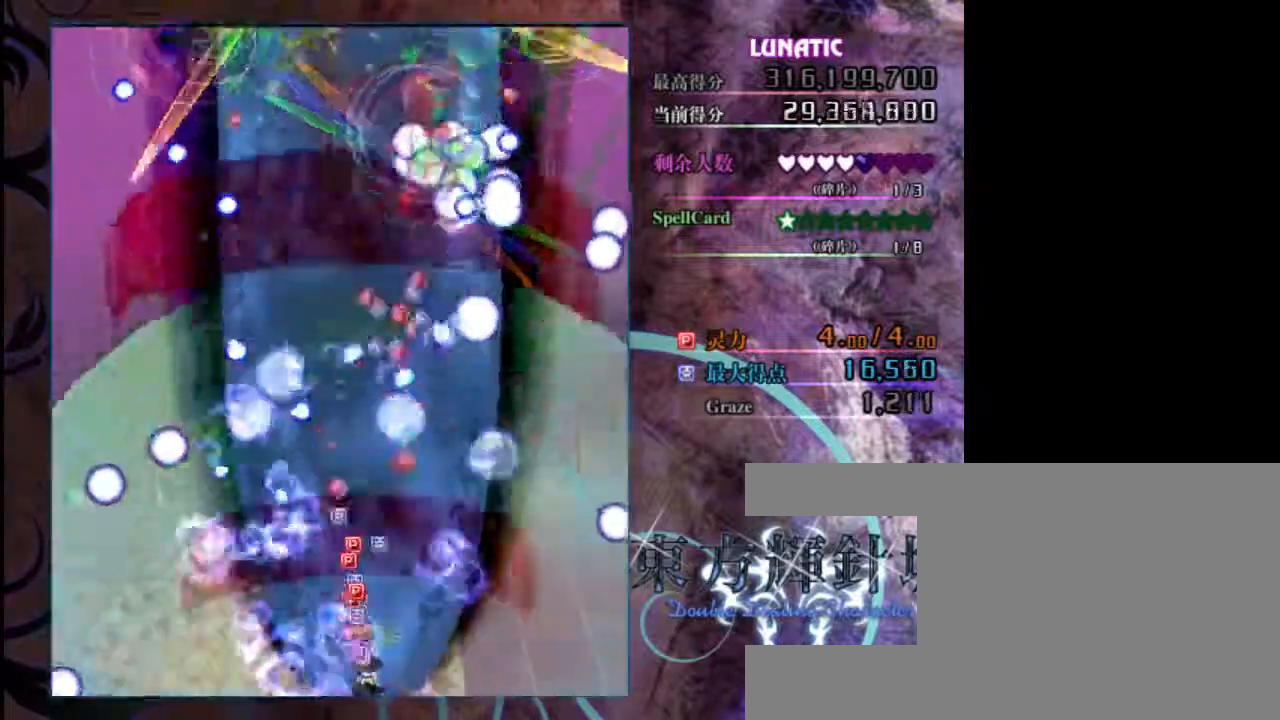
{"keys": ["z"], "events": [[17, "down", "up"]]}
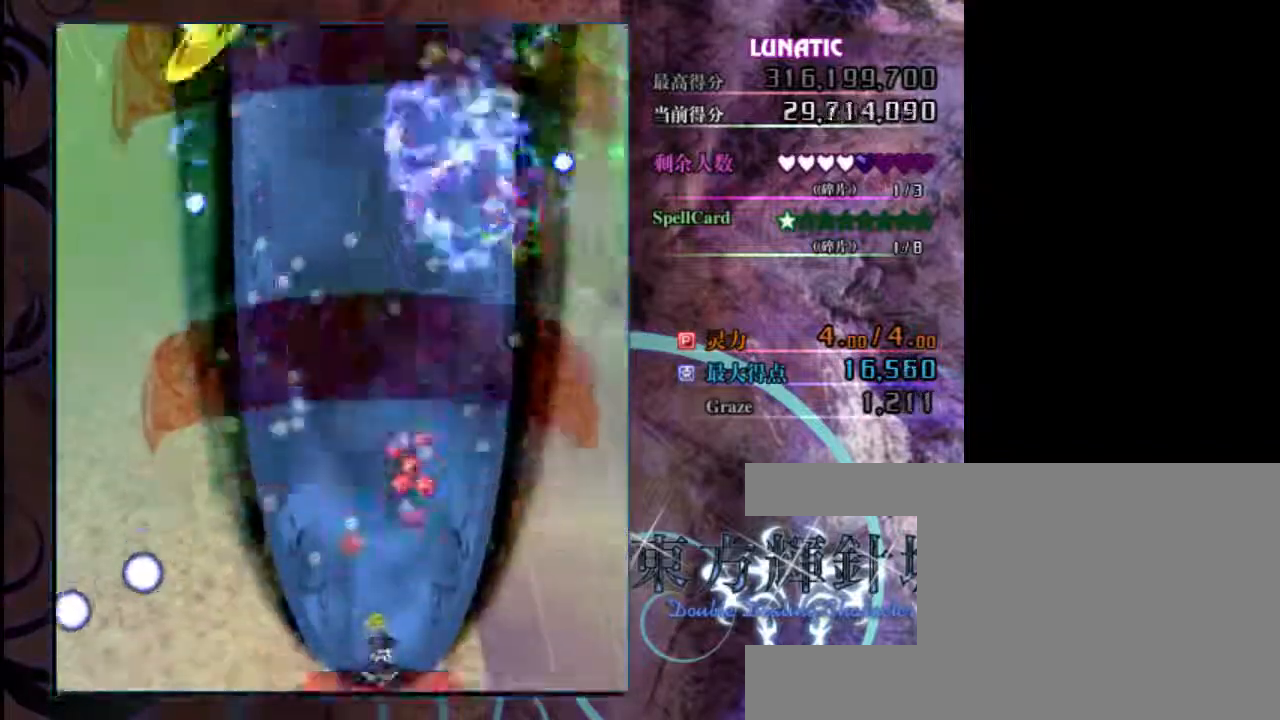
{"keys": ["z"], "events": [[183, "left", "down"], [250, "left", "up"]]}
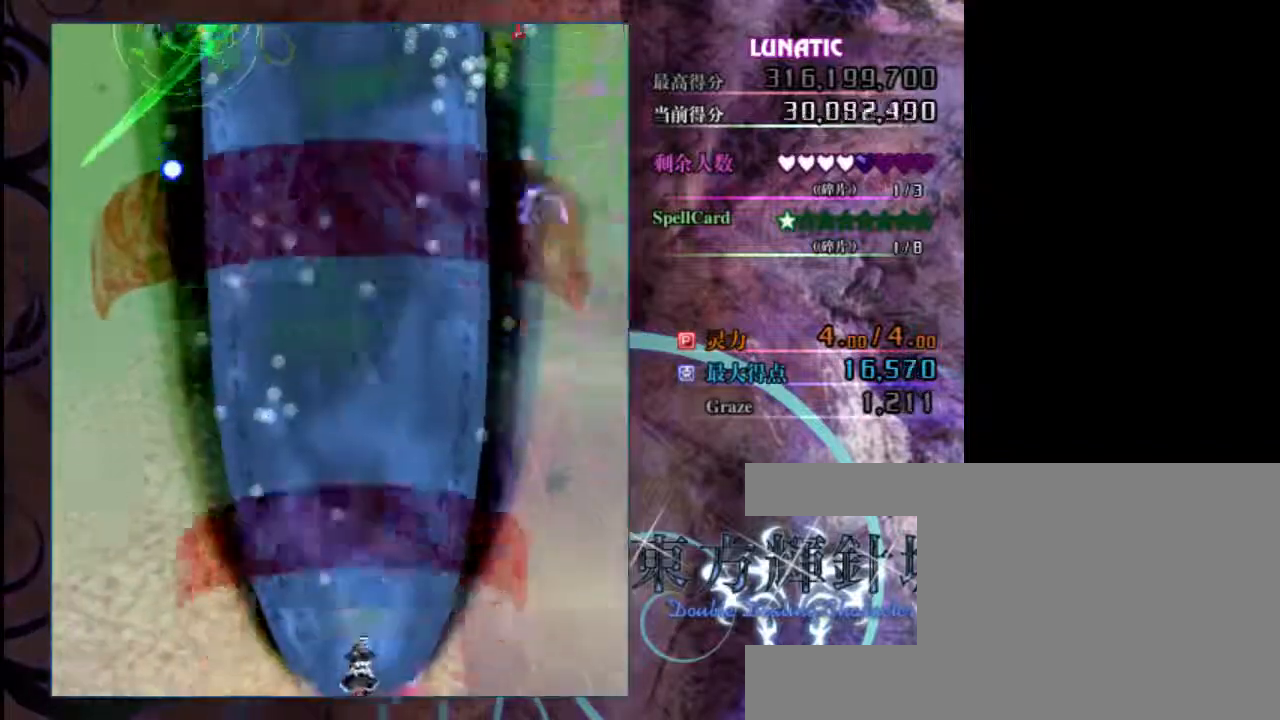
{"keys": ["z"], "events": []}
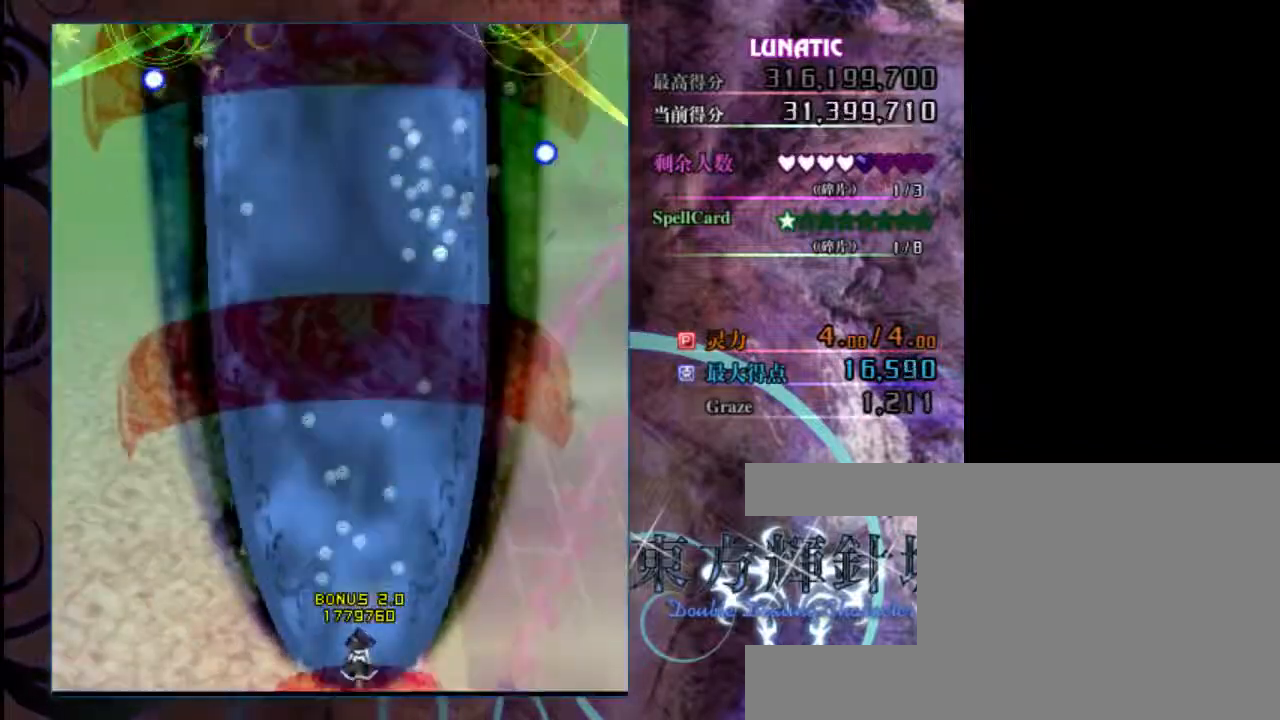
{"keys": ["up", "z"], "events": [[367, "up", "down"]]}
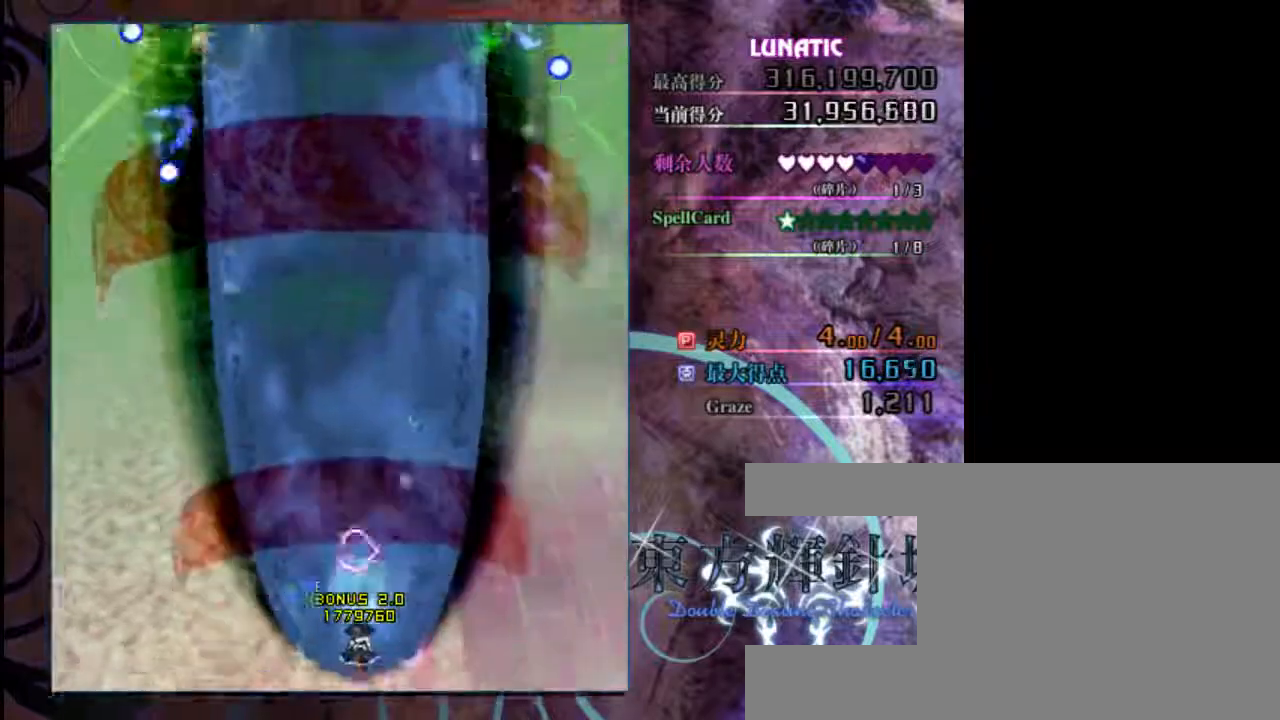
{"keys": ["up", "z"], "events": []}
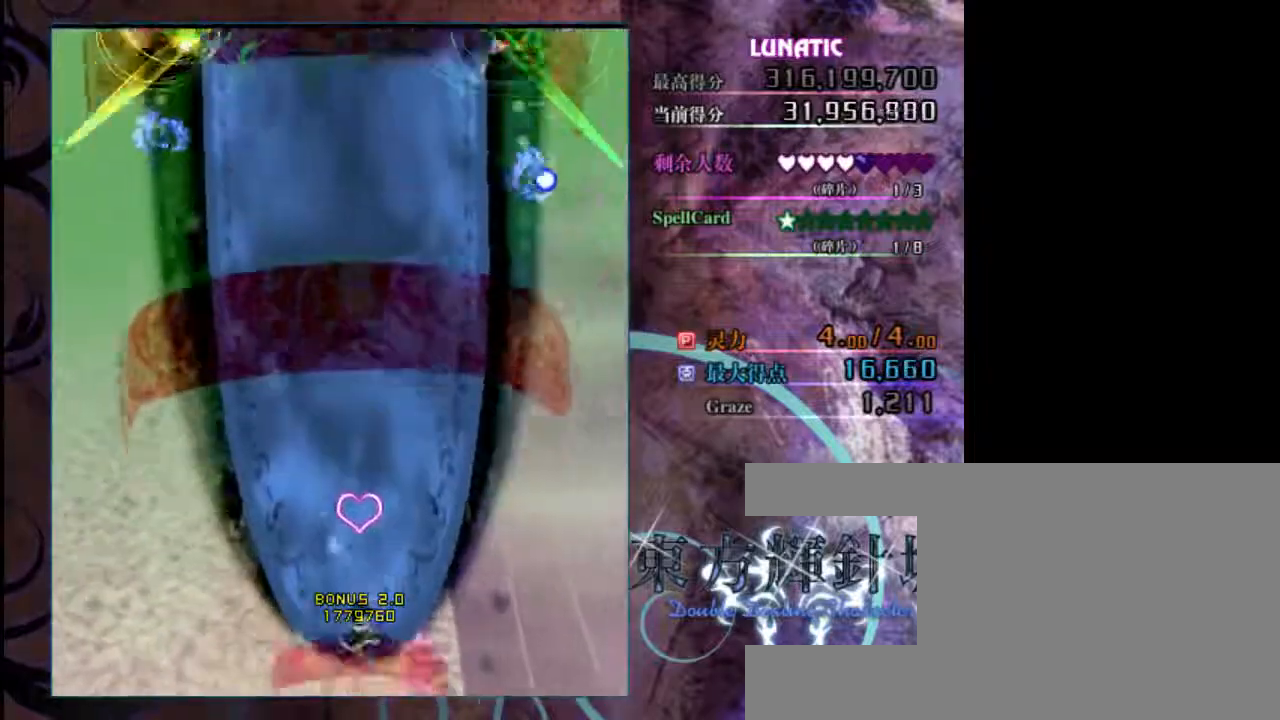
{"keys": ["down", "z"], "events": [[33, "up", "up"], [333, "down", "down"]]}
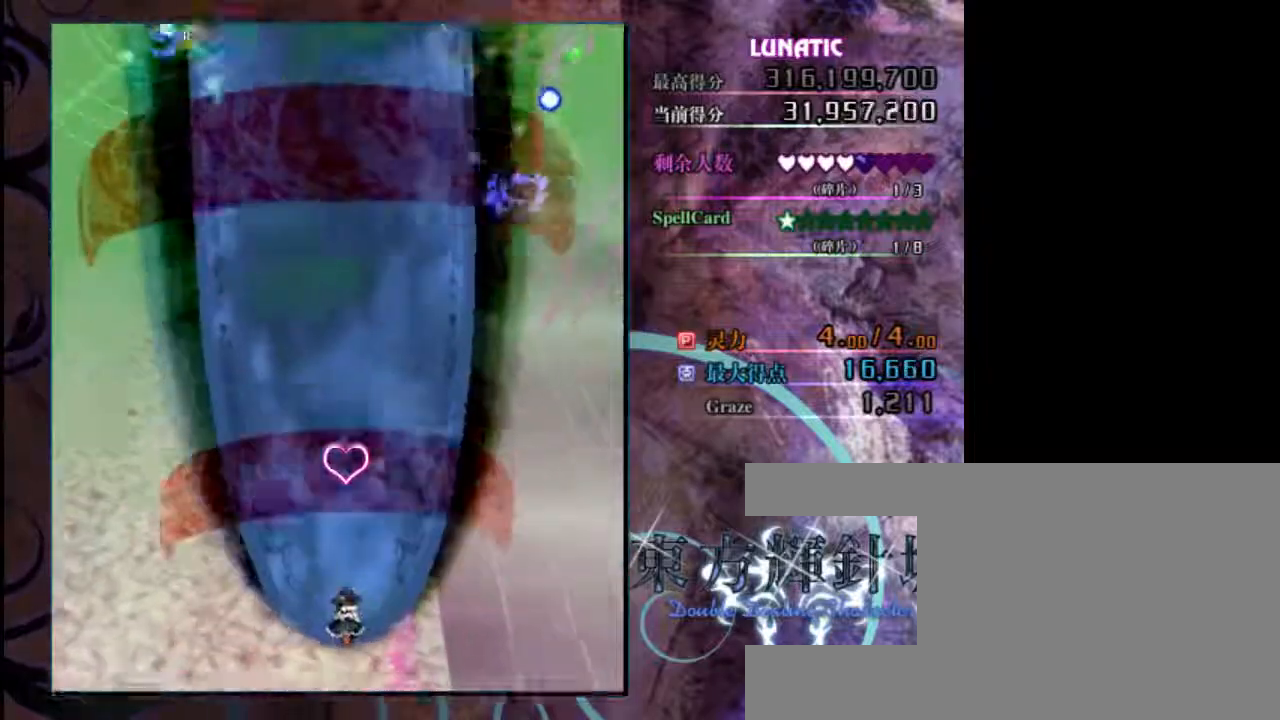
{"keys": ["z"], "events": [[350, "down", "up"]]}
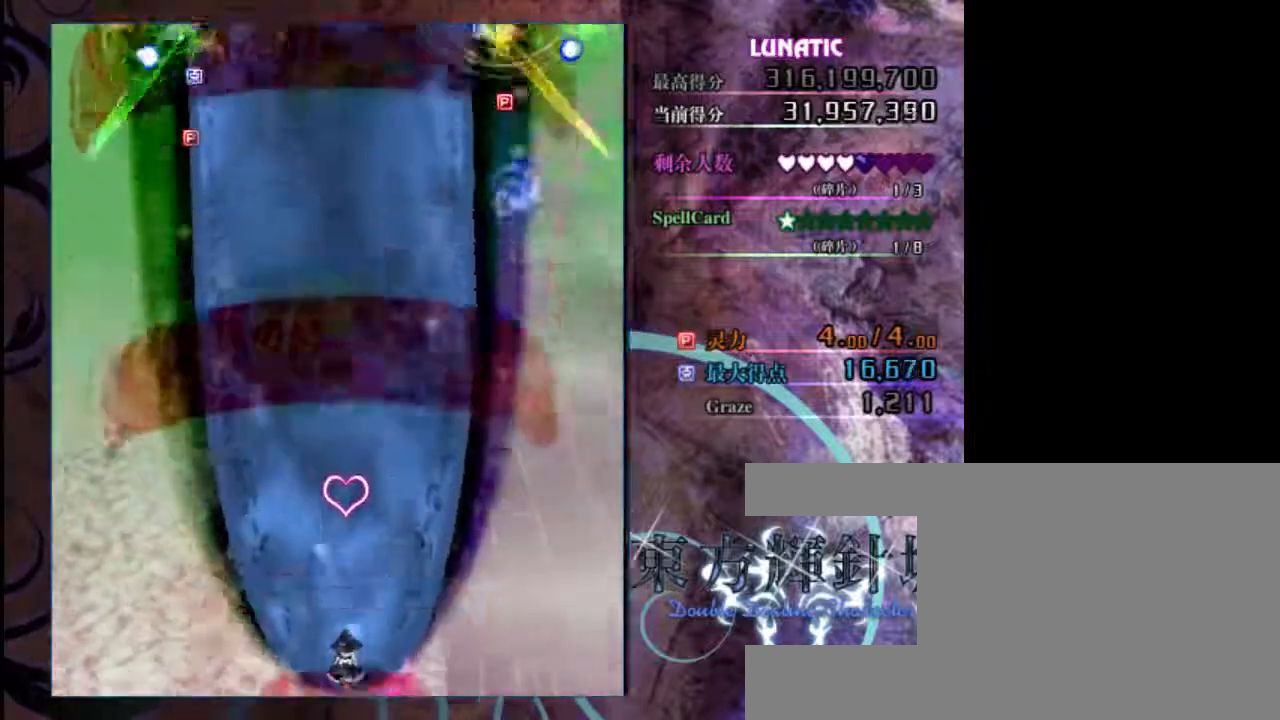
{"keys": ["up", "z"], "events": [[283, "up", "down"]]}
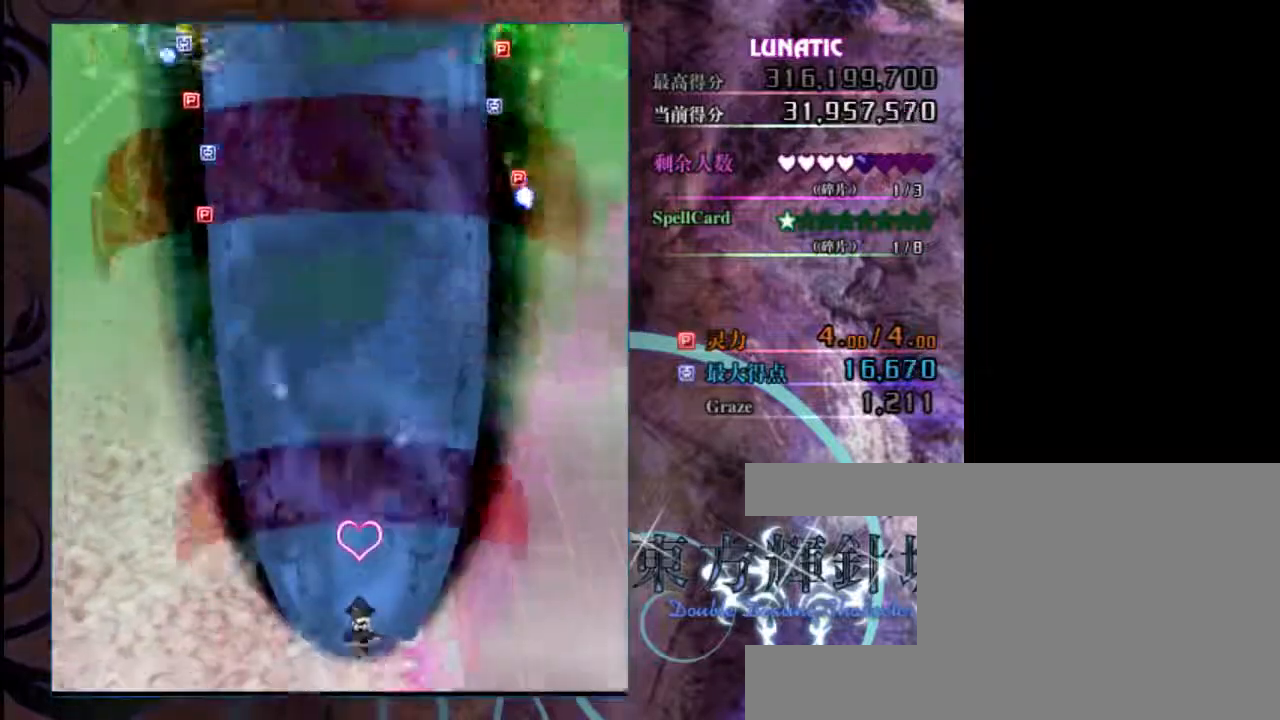
{"keys": ["z"], "events": [[217, "up", "up"]]}
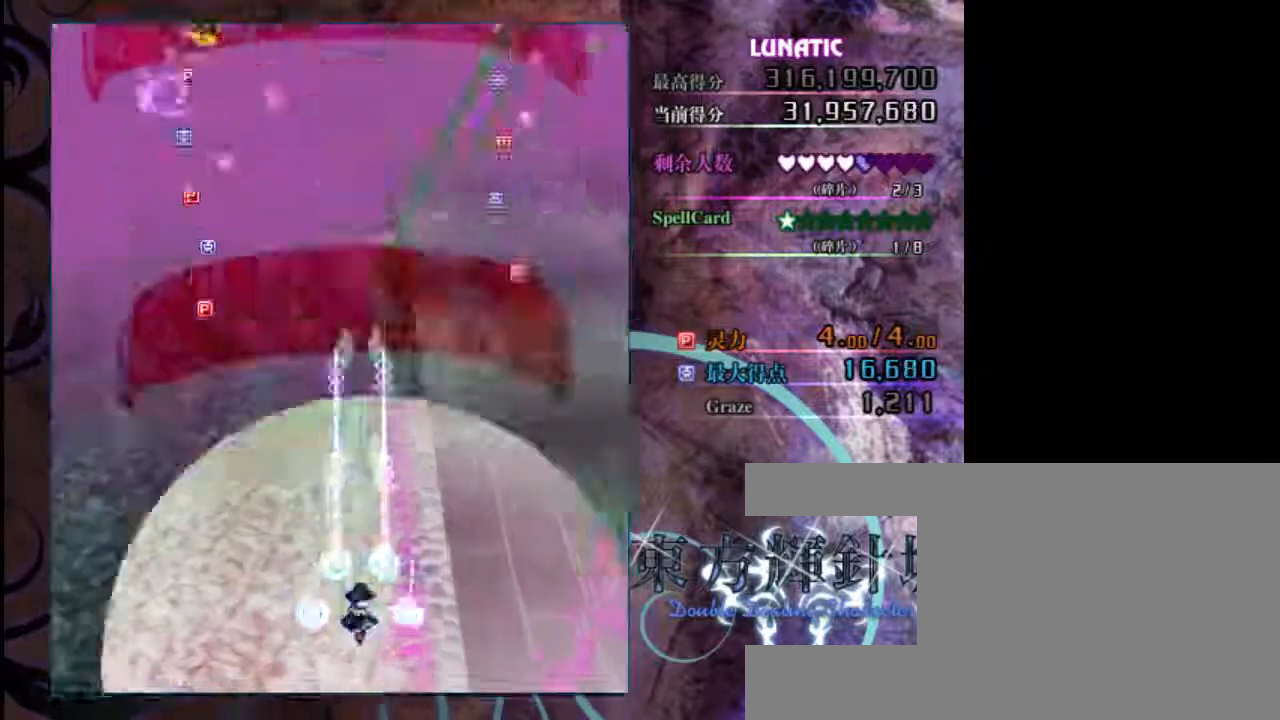
{"keys": ["up", "z"], "events": [[500, "up", "down"]]}
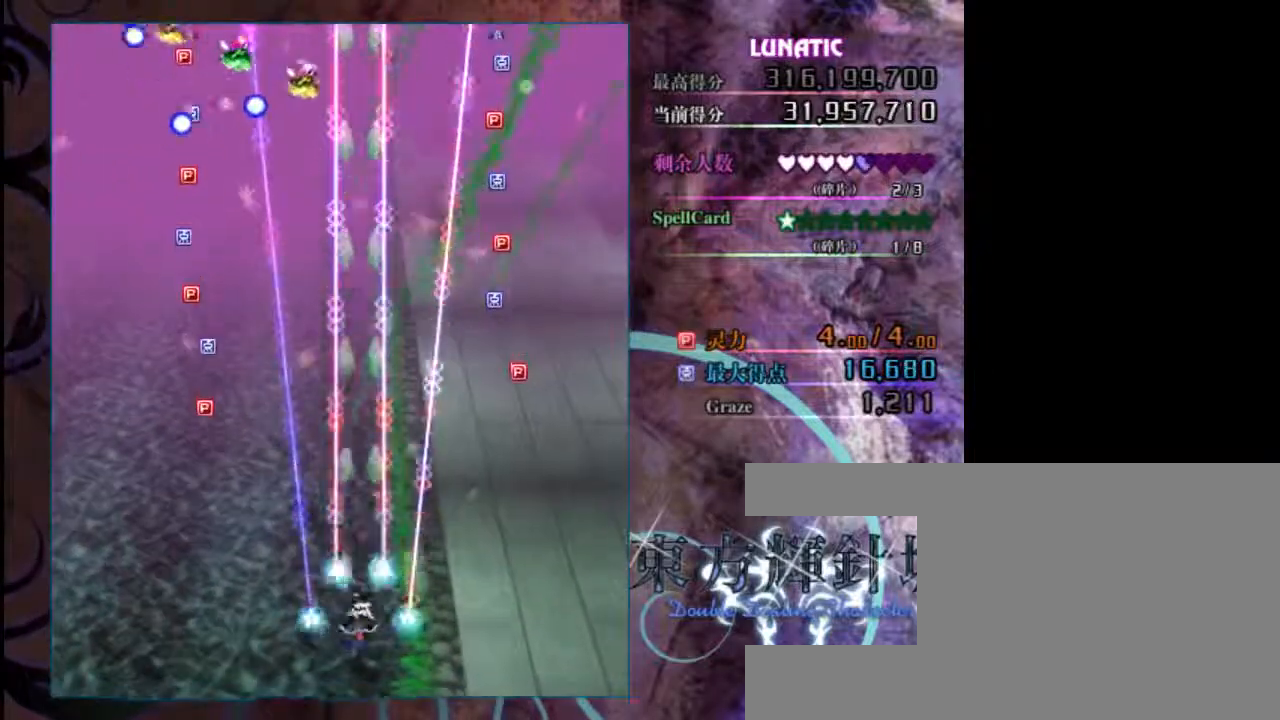
{"keys": ["up", "z"], "events": [[167, "left", "down"], [233, "left", "up"]]}
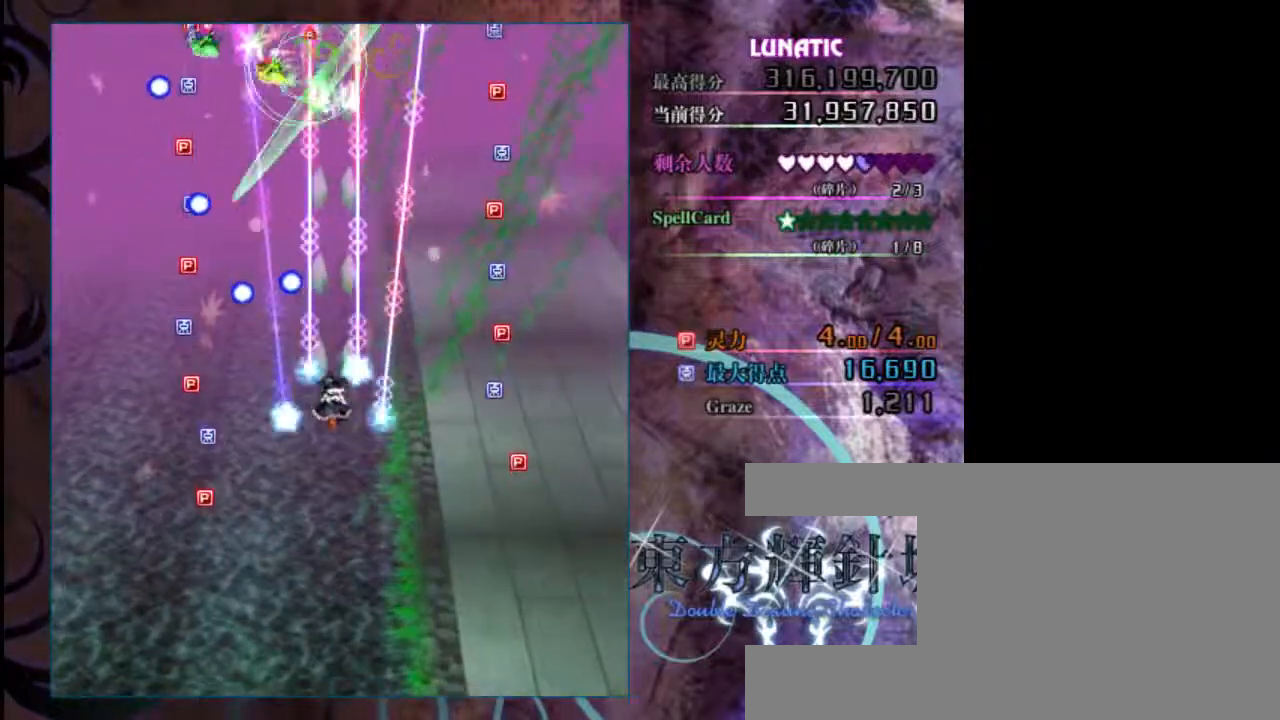
{"keys": ["z"], "events": [[33, "right", "down"], [167, "right", "up"], [267, "up", "up"], [400, "left", "down"], [467, "left", "up"]]}
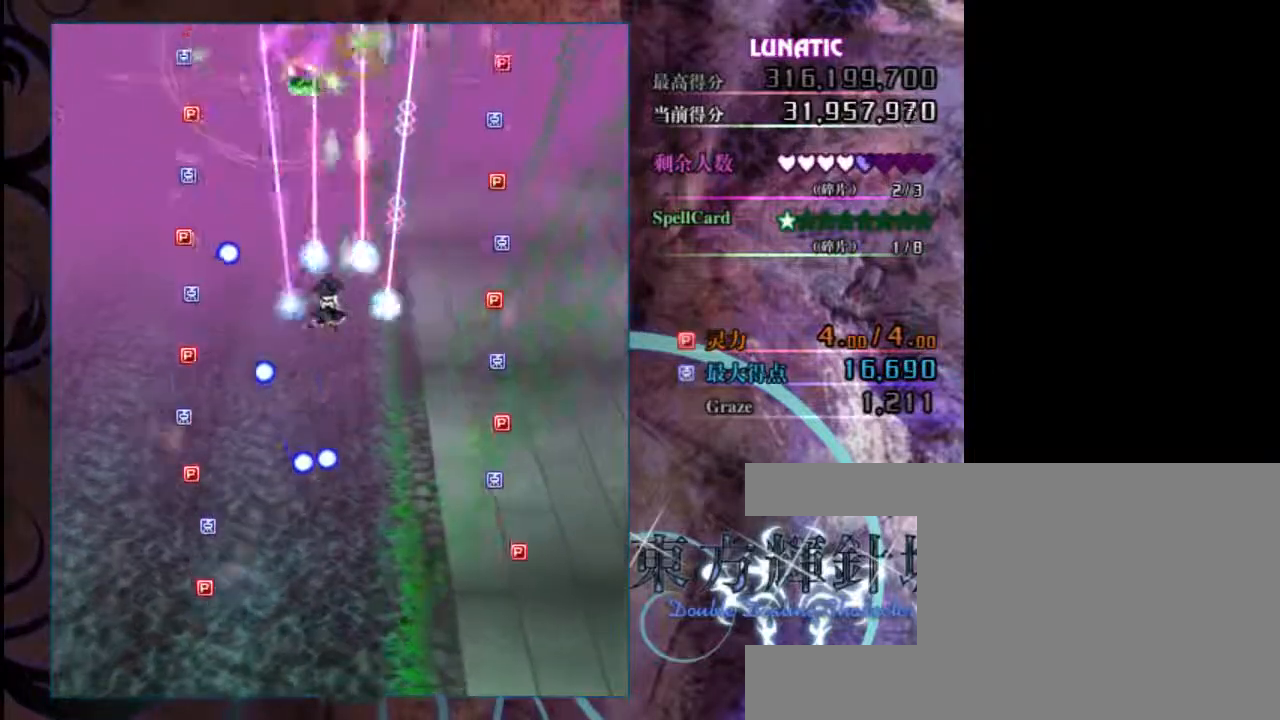
{"keys": ["right", "up", "z"], "events": [[100, "up", "down"], [133, "right", "down"], [200, "right", "up"], [417, "right", "down"]]}
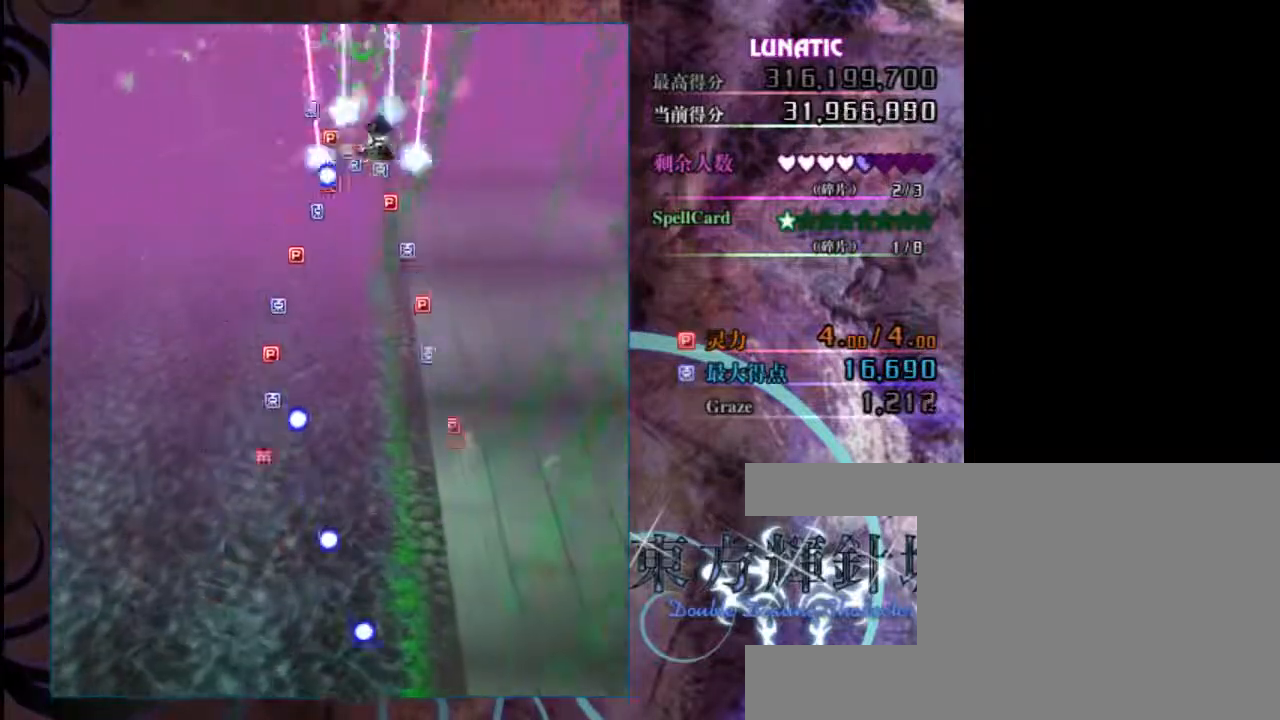
{"keys": ["down", "z"], "events": [[33, "up", "up"], [83, "right", "up"], [250, "down", "down"], [317, "left", "down"], [450, "left", "up"]]}
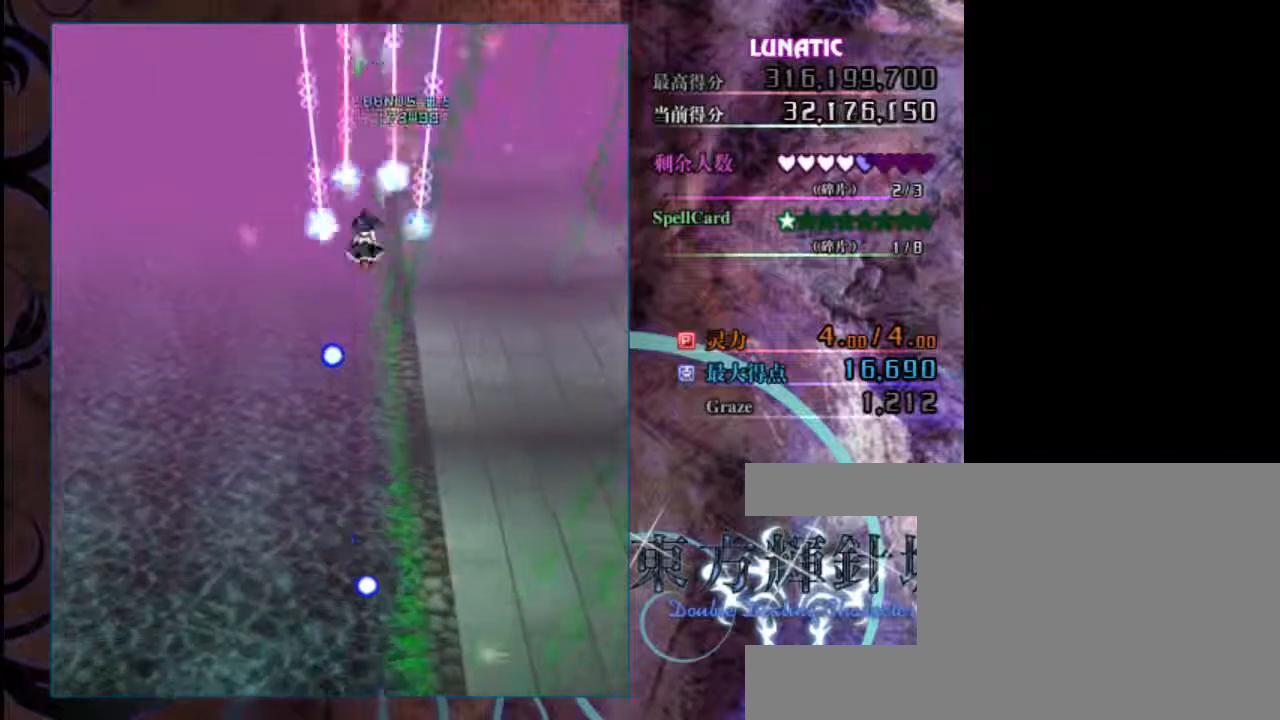
{"keys": ["down", "z"], "events": [[17, "down", "up"], [150, "down", "down"]]}
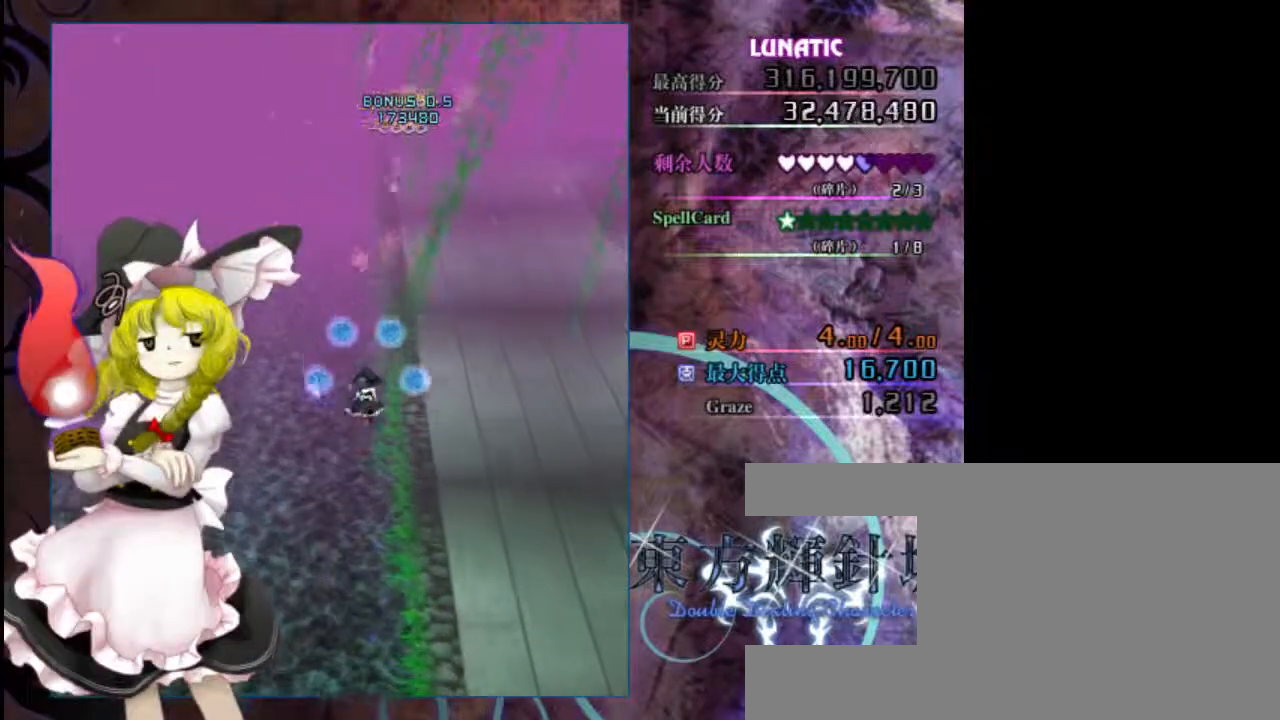
{"keys": ["down", "z"], "events": [[50, "left", "down"], [150, "left", "up"], [217, "down", "up"], [350, "down", "down"]]}